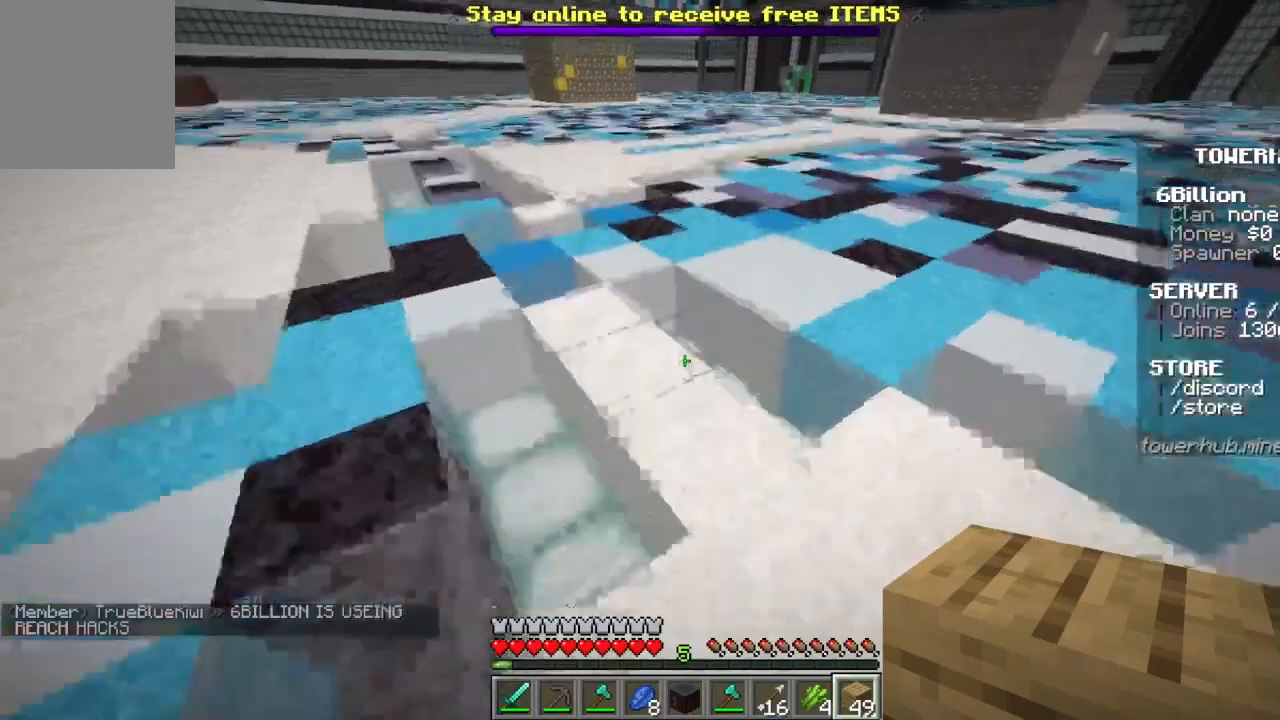
Gameplay with keyboard and mouse; each line is a JSON object with the keys and mouse buttons held at the frame after it. "events" lists presses ("down") and releases ("up") of "a", "d", "s", "space", "w", "mouse_left" and "mouse_right" between this image and that frame as [ms after this image, input, new state], when the widget could be followed in between. "mouse_left", "mouse_right" = the "left", "right" buttons of the "mouse" list. No other keys are recorded. Fast repeated clicks can show as one long hold. Mouse movement is not recorded.
{"keys": ["w"], "mouse": [], "events": [[333, "space", "up"]]}
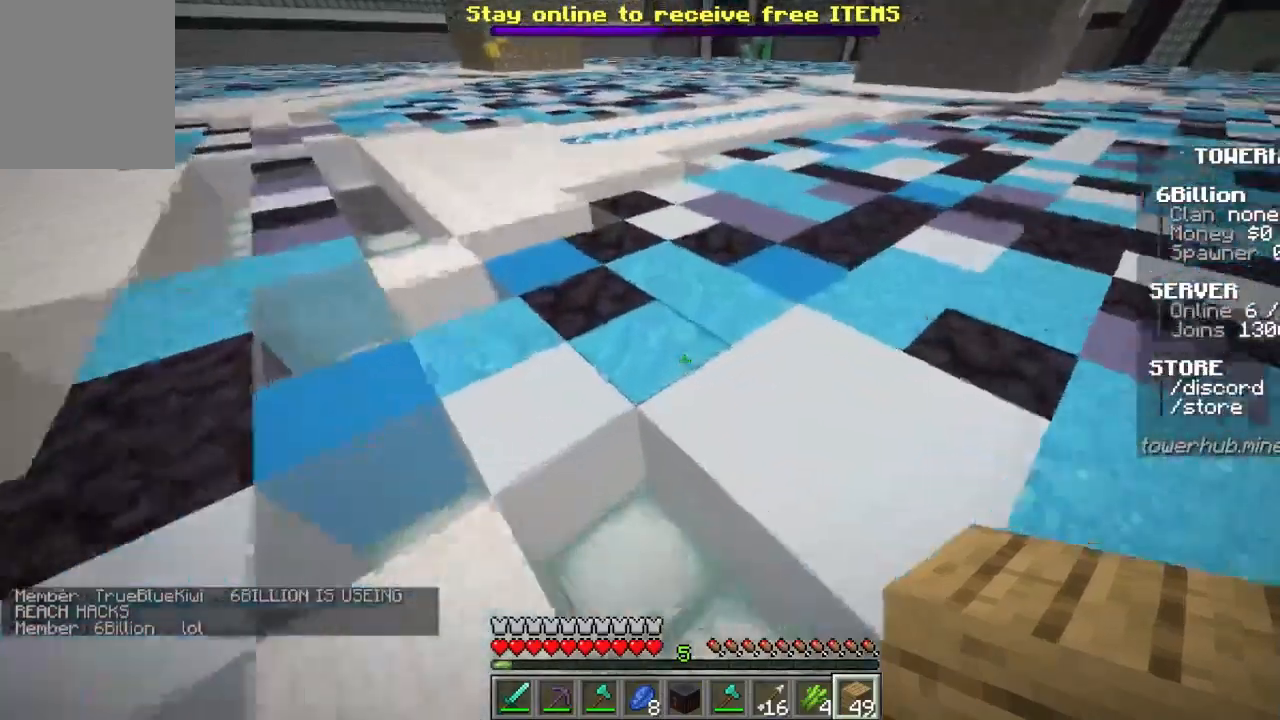
{"keys": ["space"], "mouse": [], "events": [[33, "space", "down"], [67, "a", "down"], [433, "a", "up"], [433, "w", "up"]]}
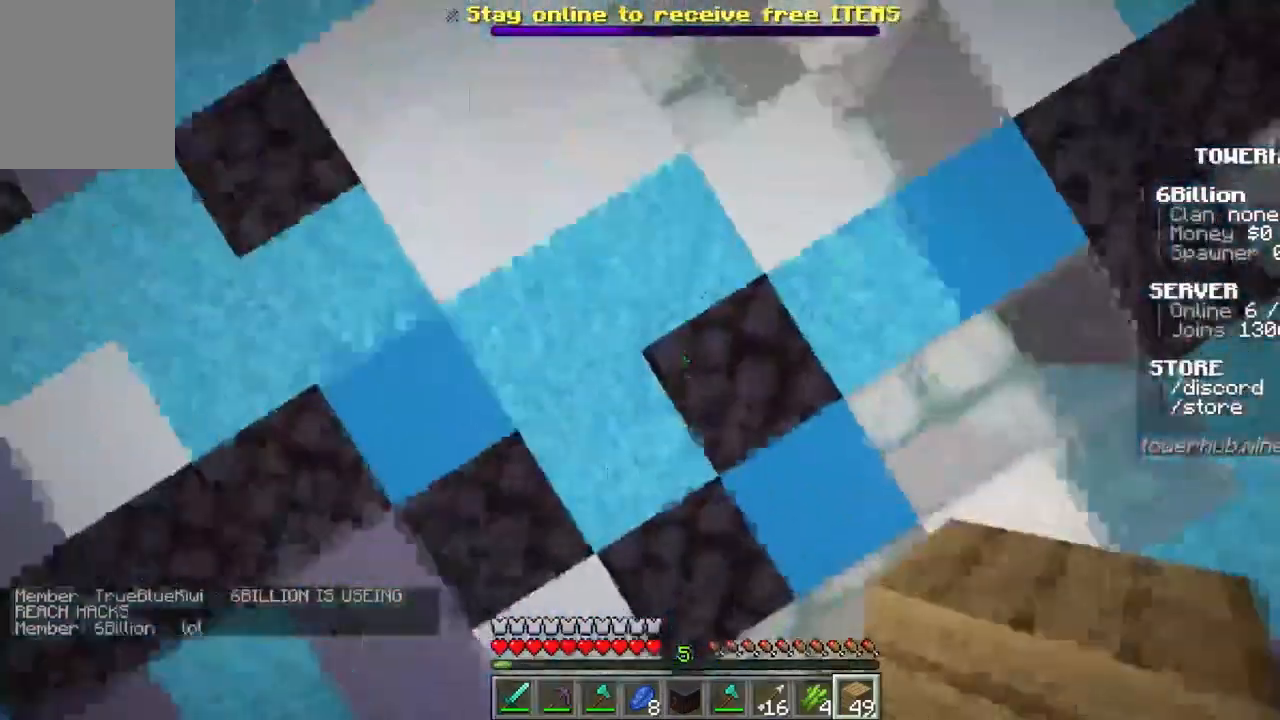
{"keys": ["s", "space"], "mouse": ["right"], "events": [[100, "s", "down"], [500, "mouse_right", "down"]]}
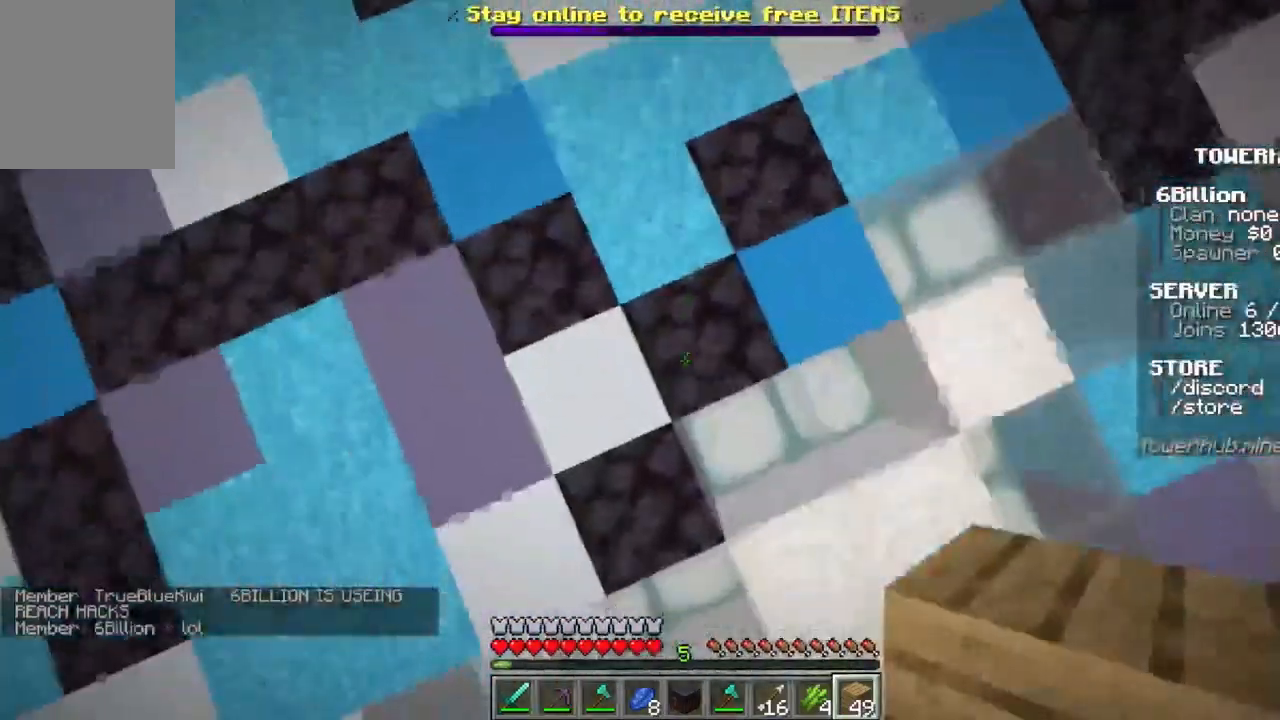
{"keys": ["a"], "mouse": [], "events": [[167, "d", "down"], [167, "mouse_right", "up"], [333, "d", "up"], [333, "s", "up"], [333, "space", "up"], [367, "a", "down"]]}
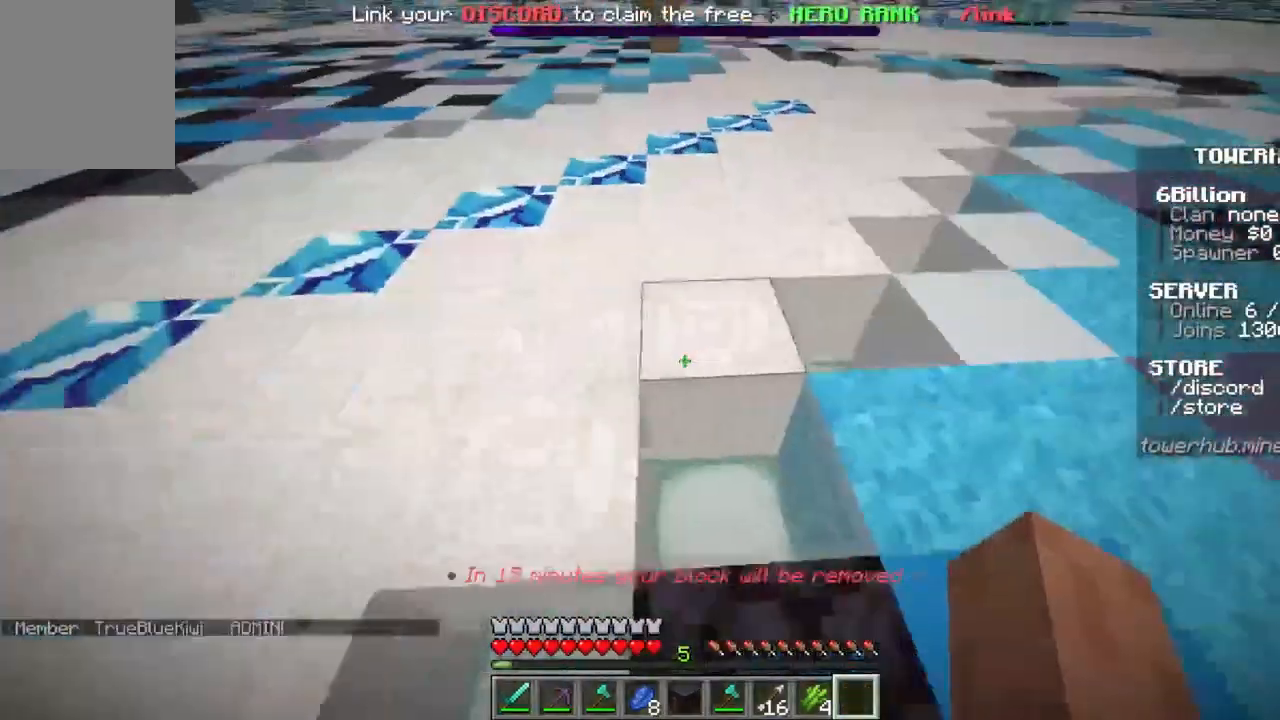
{"keys": ["a", "w"], "mouse": [], "events": [[67, "a", "up"], [67, "space", "down"], [67, "w", "down"], [133, "d", "down"], [233, "space", "up"], [333, "d", "up"], [433, "a", "down"]]}
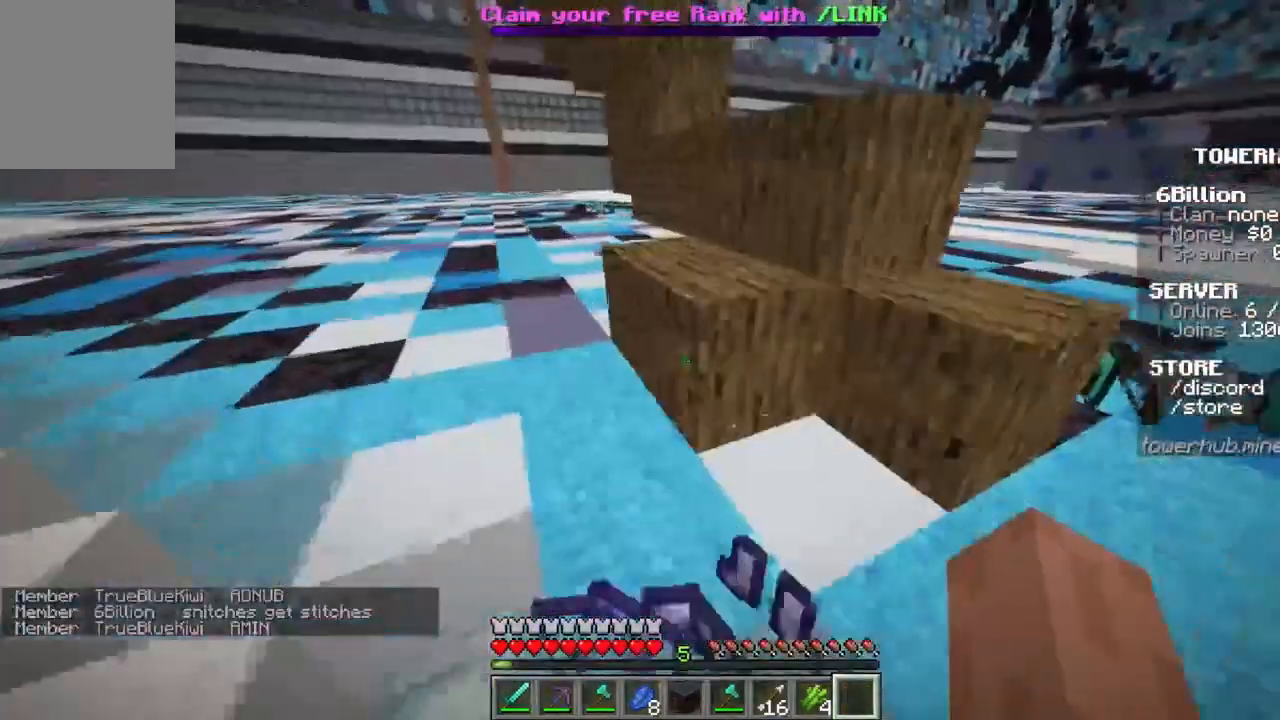
{"keys": ["space", "w"], "mouse": [], "events": [[300, "a", "up"], [300, "d", "down"], [333, "d", "up"], [500, "space", "down"]]}
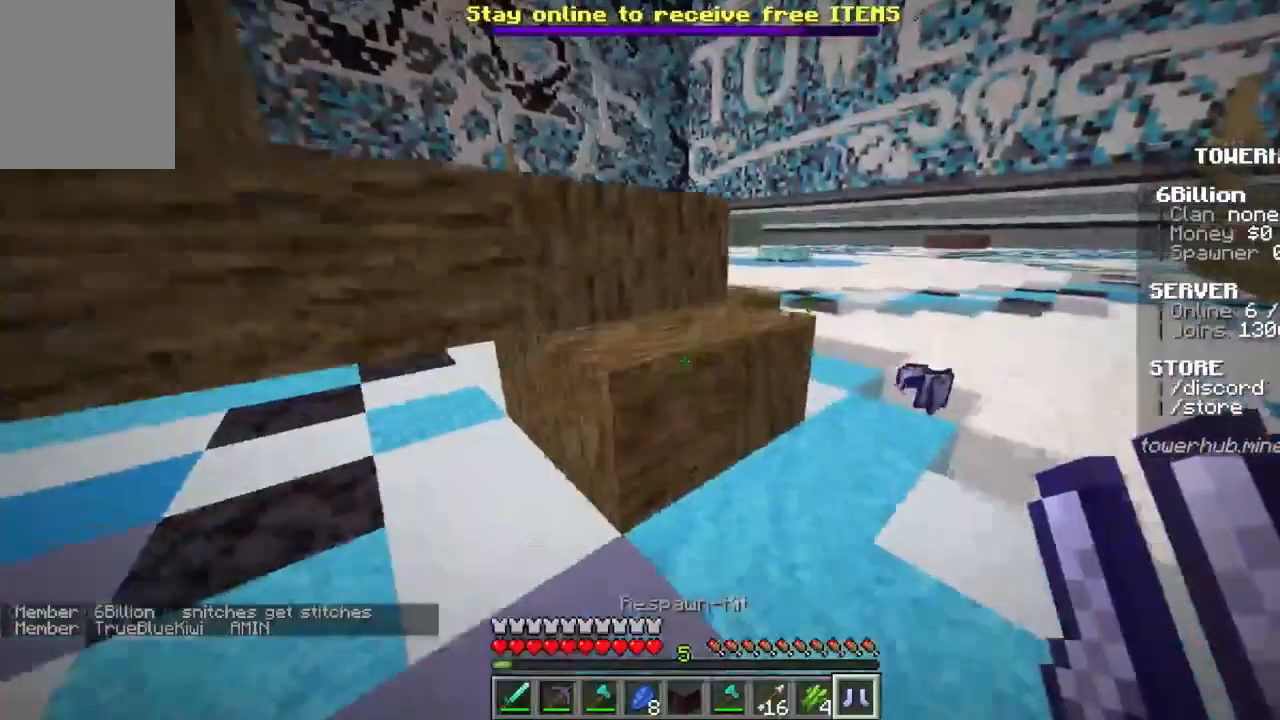
{"keys": ["d", "space", "w"], "mouse": [], "events": [[200, "d", "down"], [333, "space", "up"], [467, "space", "down"]]}
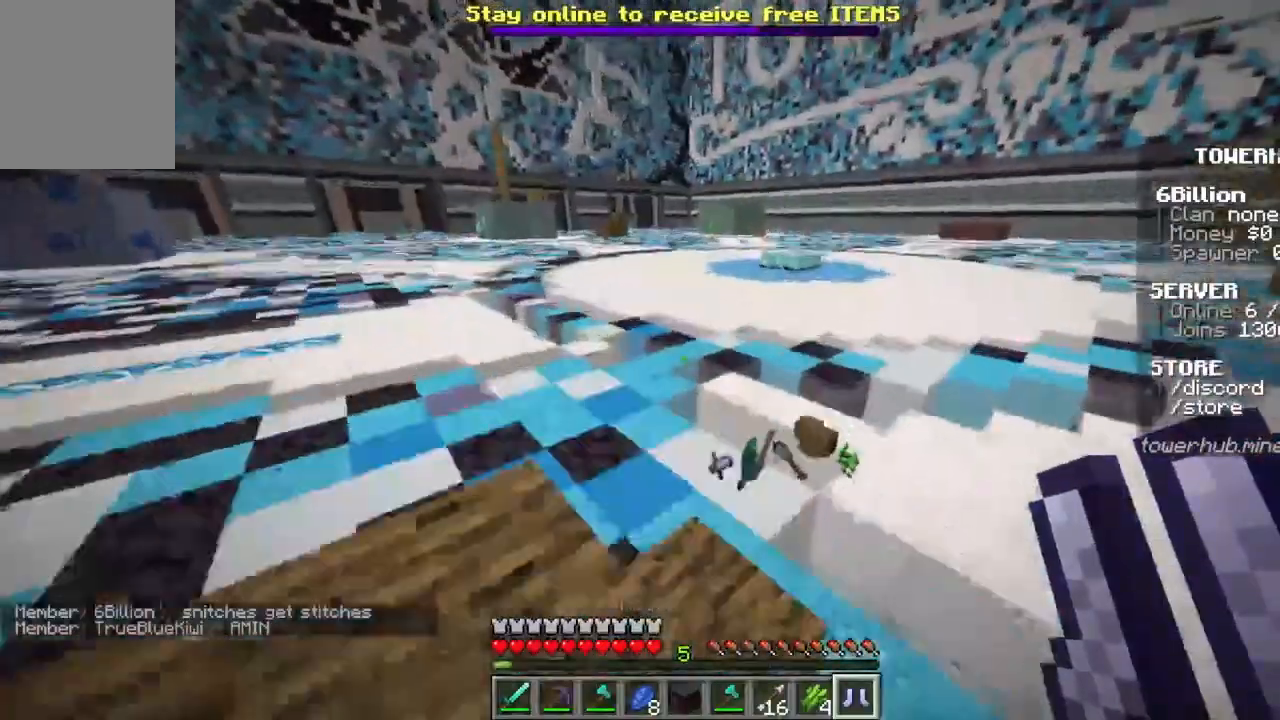
{"keys": [], "mouse": [], "events": [[100, "d", "up"], [100, "space", "up"], [100, "w", "up"]]}
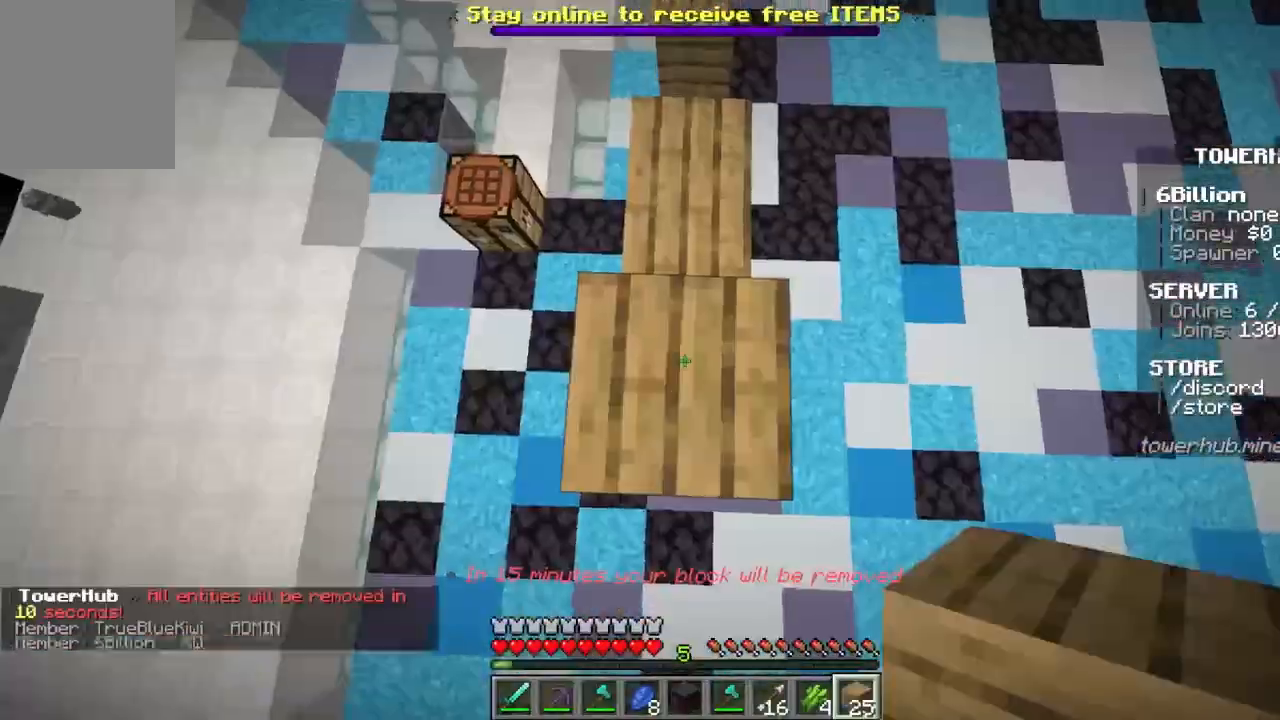
{"keys": ["d", "s", "space"], "mouse": ["right"], "events": [[67, "s", "down"], [100, "mouse_right", "down"], [133, "space", "down"], [167, "a", "down"], [267, "a", "up"], [367, "d", "down"]]}
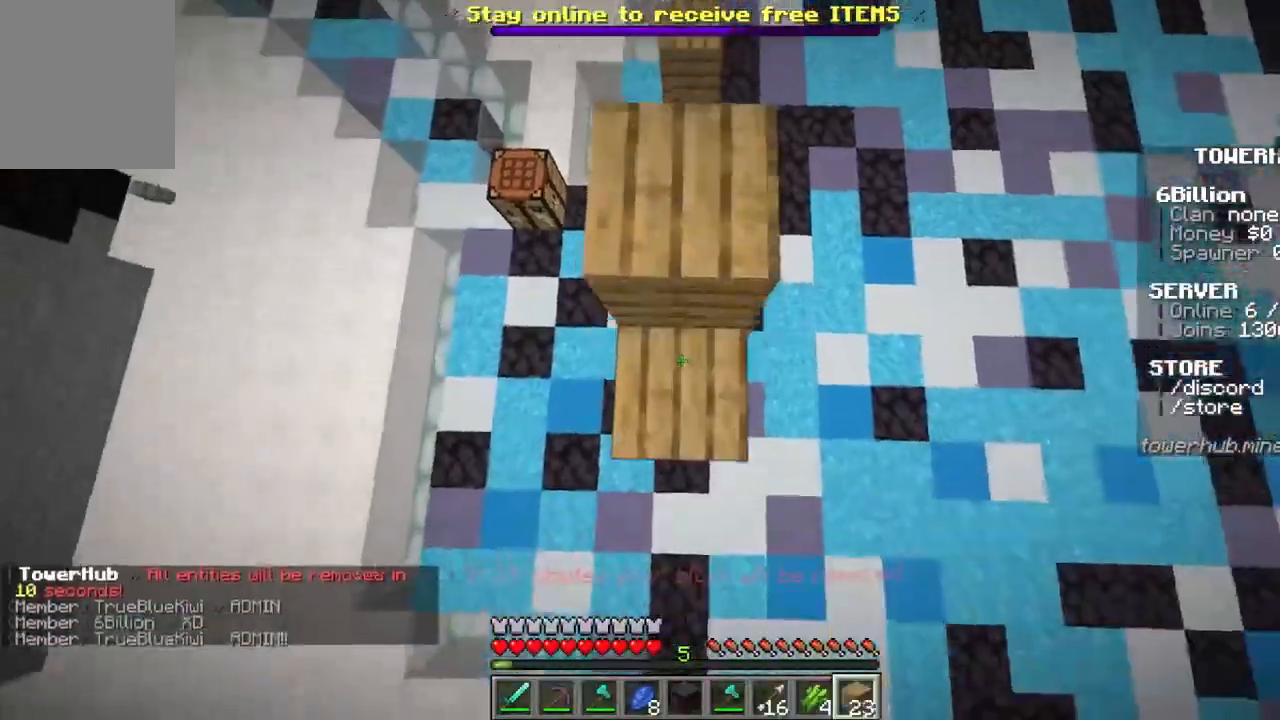
{"keys": ["s", "space"], "mouse": [], "events": [[167, "a", "down"], [167, "d", "up"], [400, "a", "up"], [433, "mouse_right", "up"]]}
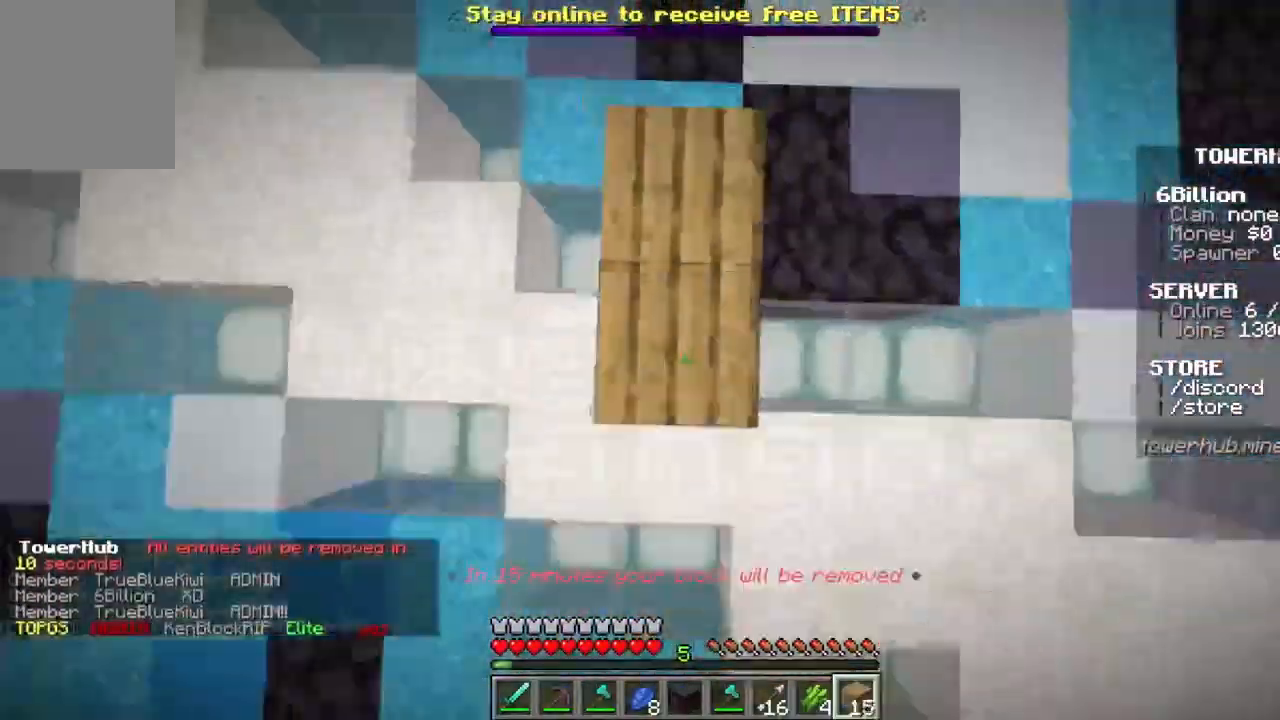
{"keys": ["d", "w"], "mouse": [], "events": [[33, "mouse_right", "down"], [133, "a", "down"], [133, "mouse_right", "up"], [233, "mouse_right", "down"], [233, "s", "up"], [267, "a", "up"], [467, "d", "down"], [467, "mouse_right", "up"], [467, "space", "up"], [467, "w", "down"]]}
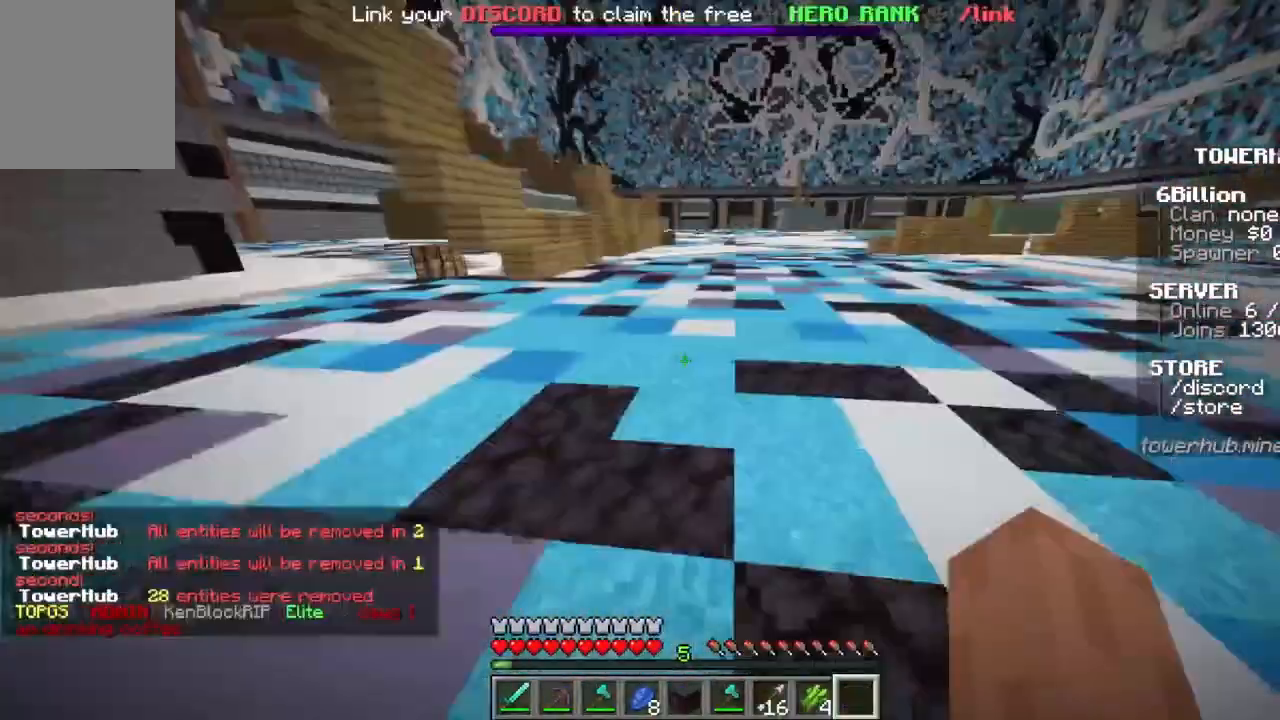
{"keys": ["w"], "mouse": [], "events": [[233, "d", "up"]]}
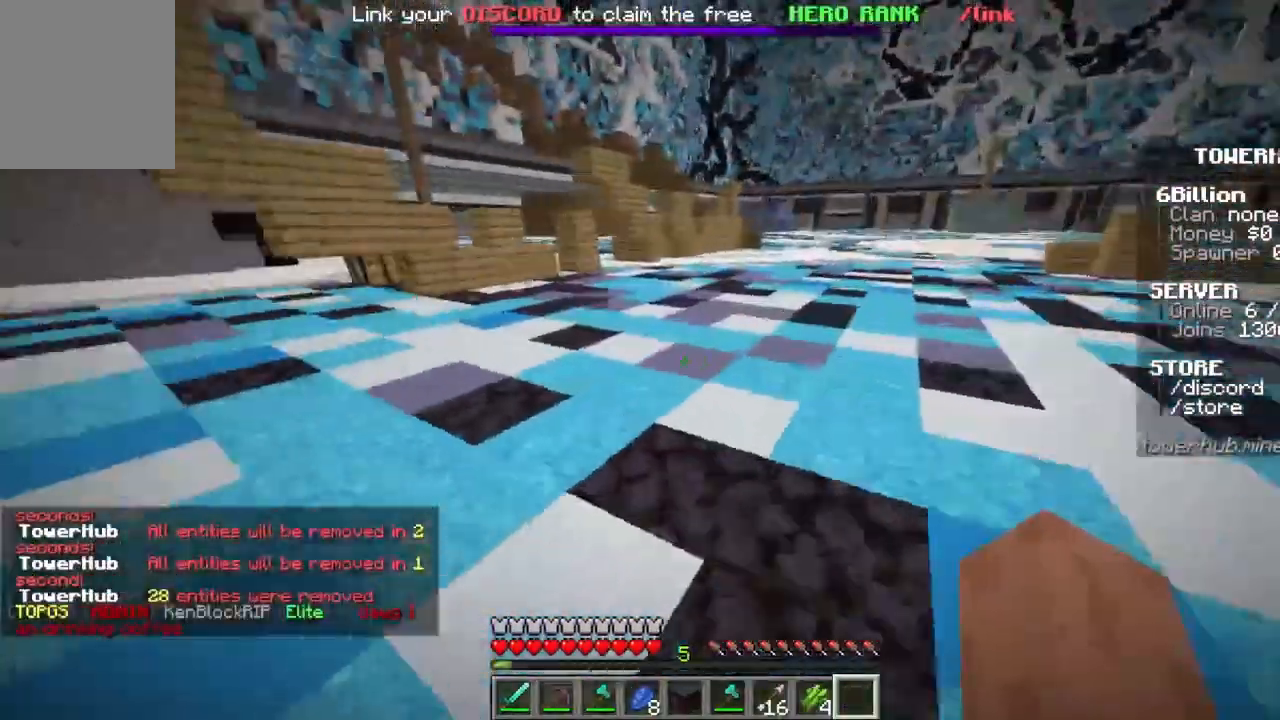
{"keys": ["space", "w"], "mouse": [], "events": [[200, "space", "down"]]}
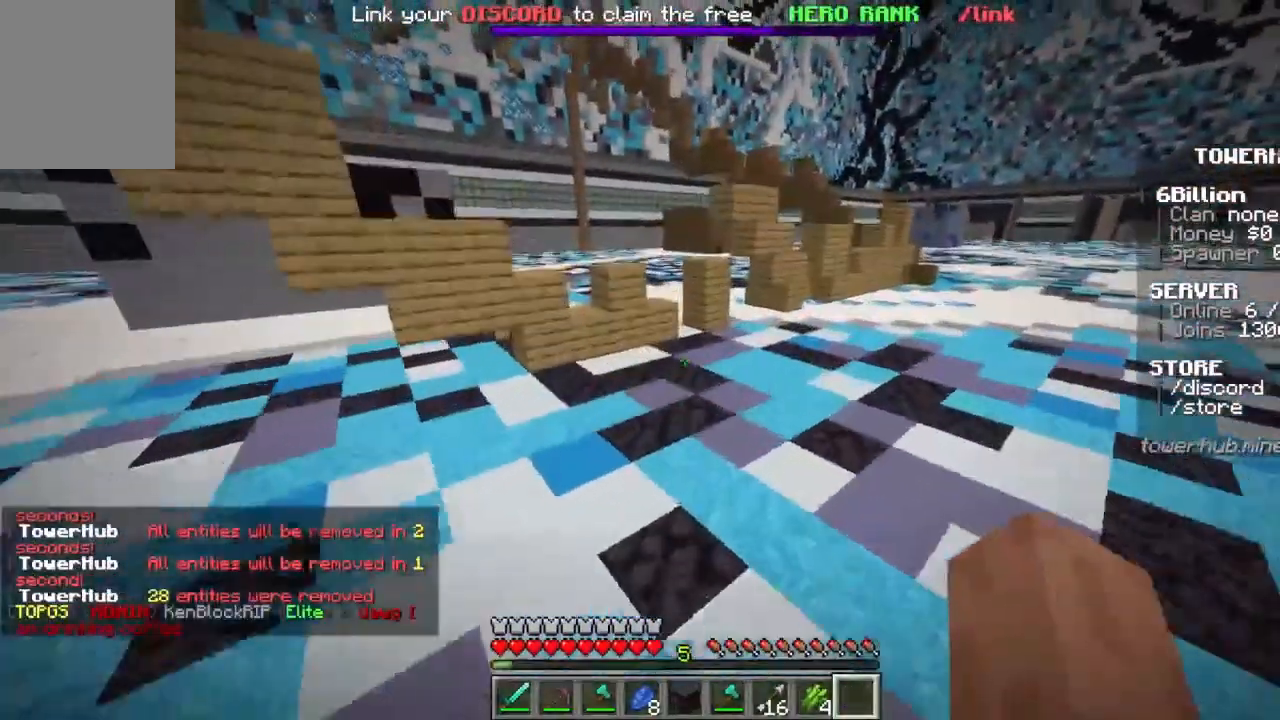
{"keys": ["space", "w"], "mouse": [], "events": [[167, "space", "up"], [333, "space", "down"]]}
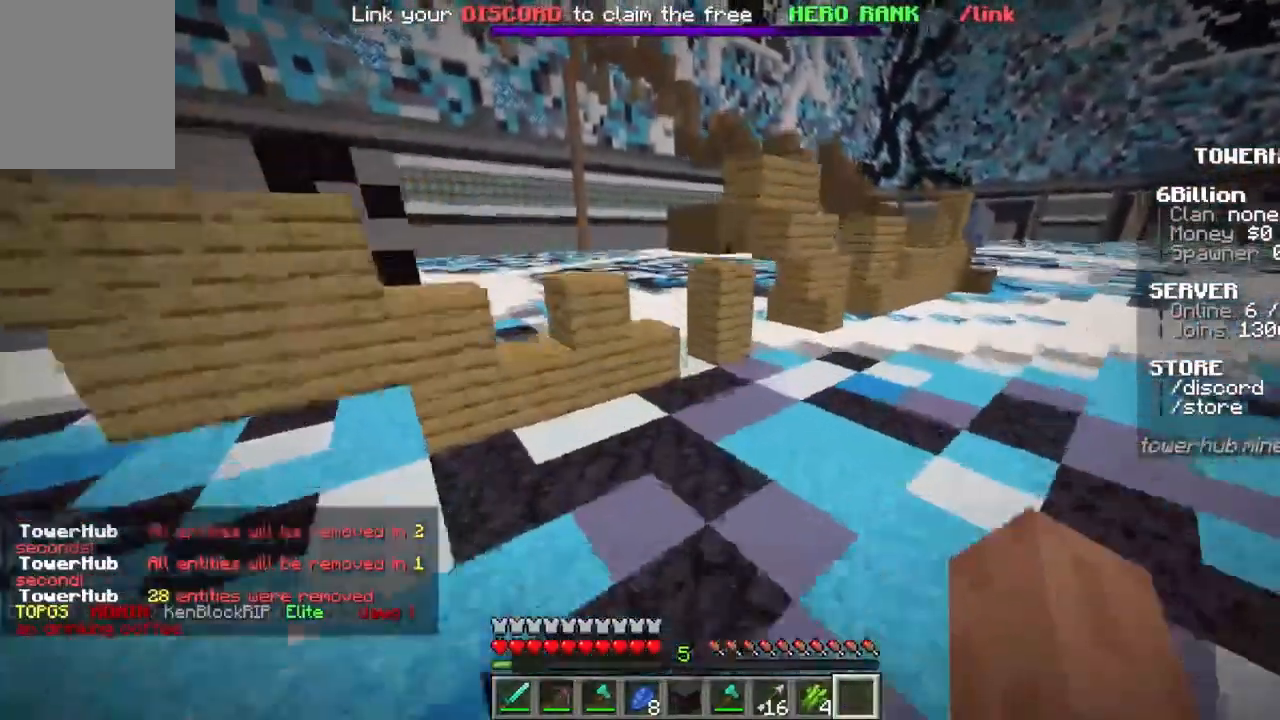
{"keys": ["a", "w"], "mouse": [], "events": [[133, "space", "up"], [433, "mouse_left", "down"], [500, "a", "down"], [500, "mouse_left", "up"]]}
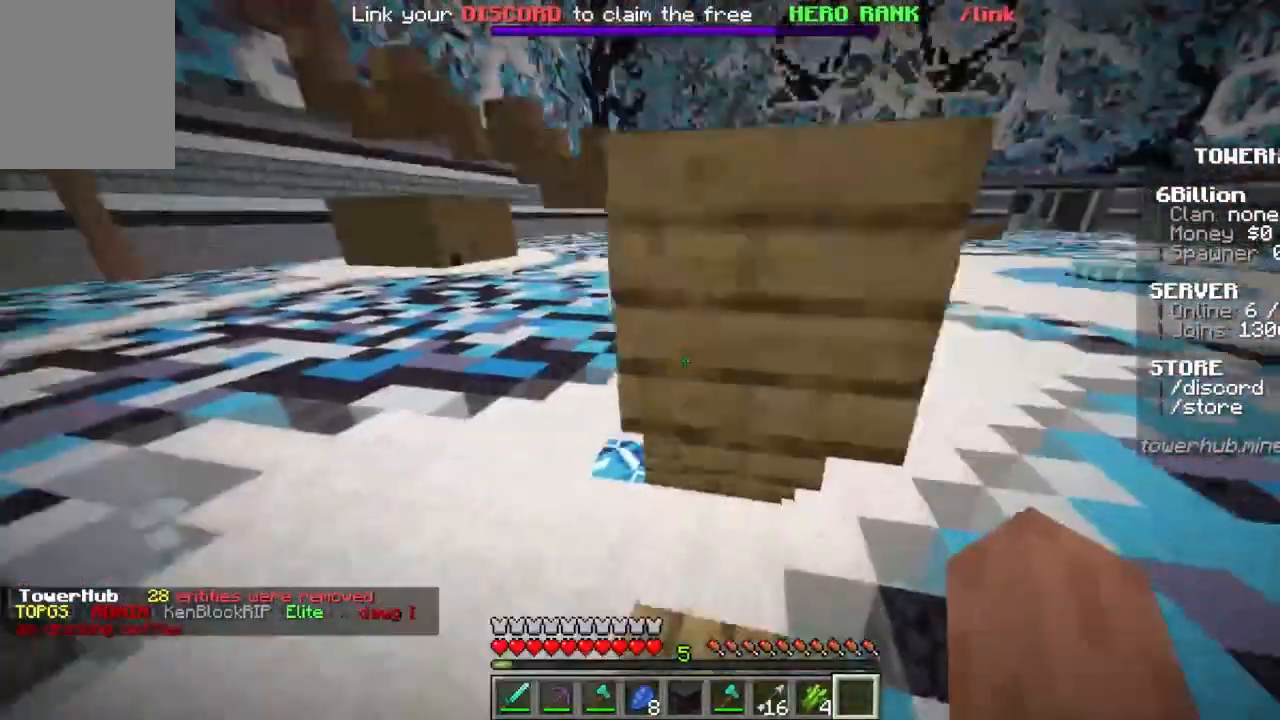
{"keys": ["d", "w"], "mouse": ["left"], "events": [[33, "a", "up"], [67, "w", "up"], [233, "d", "down"], [233, "space", "down"], [267, "w", "down"], [433, "mouse_left", "down"], [500, "space", "up"]]}
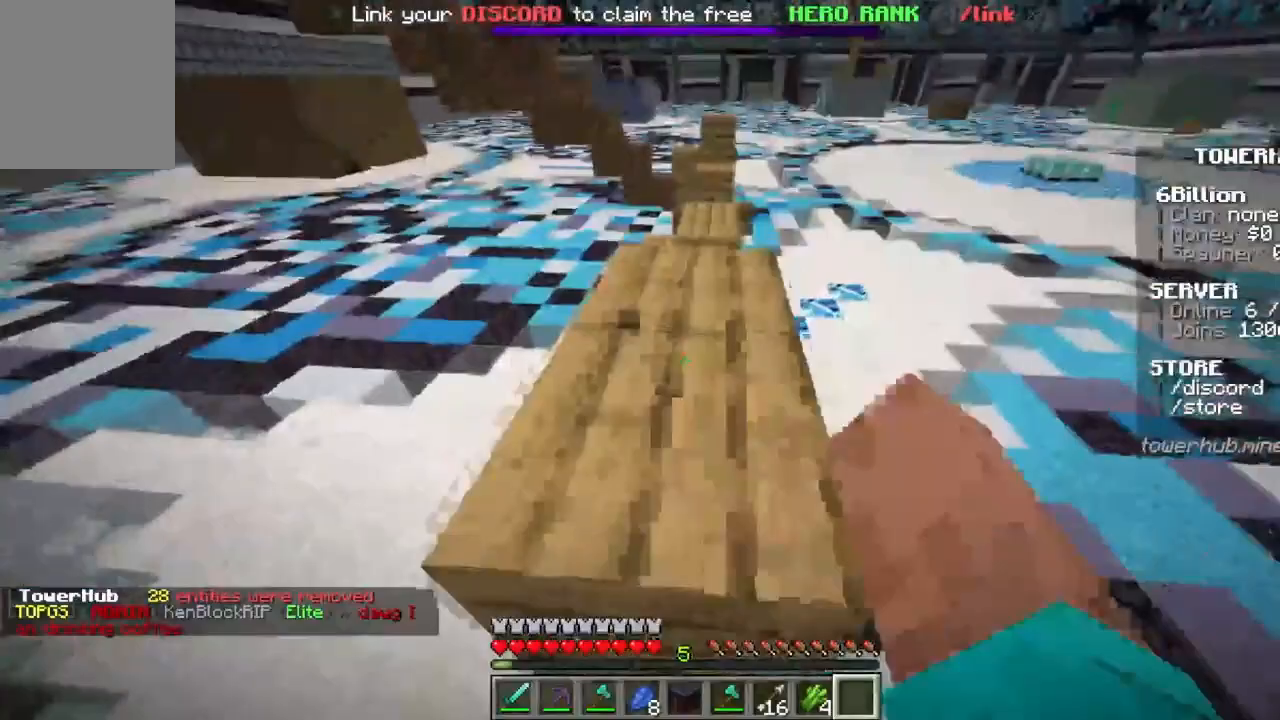
{"keys": ["w"], "mouse": ["left"], "events": [[67, "d", "up"], [67, "w", "up"], [200, "a", "down"], [467, "a", "up"], [467, "w", "down"]]}
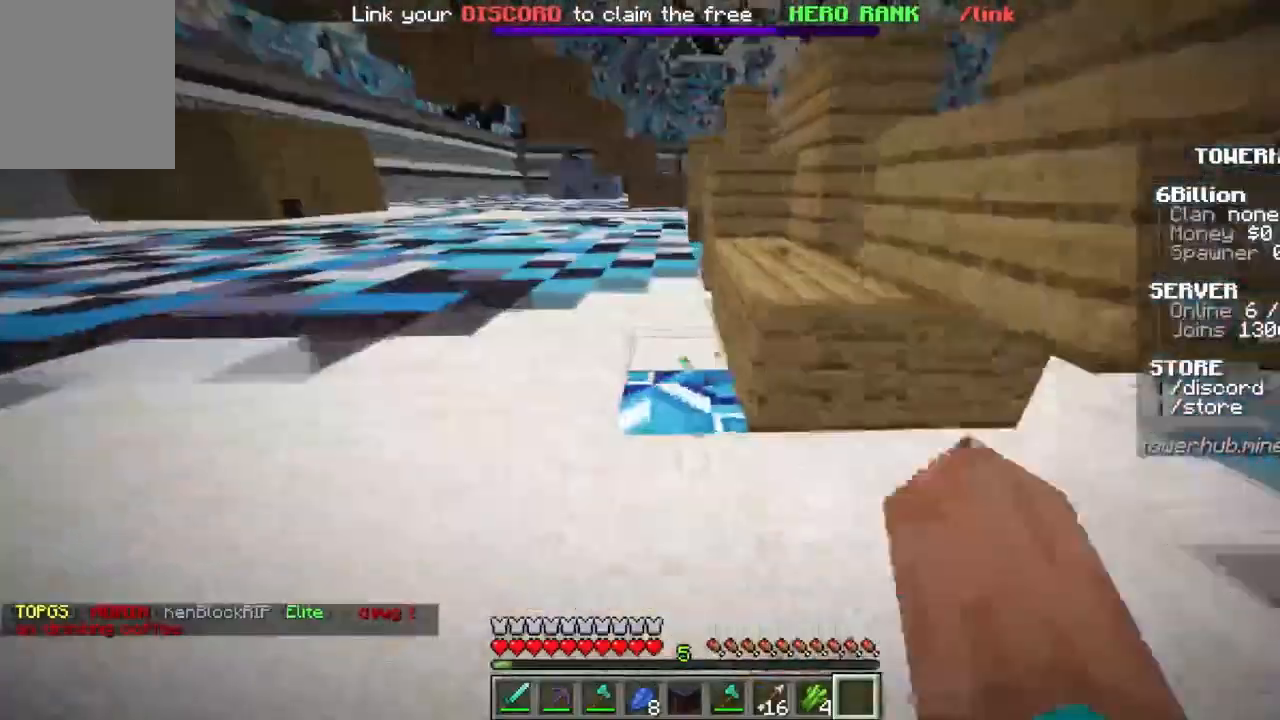
{"keys": ["d", "w"], "mouse": ["left"], "events": [[67, "space", "down"], [333, "d", "down"], [433, "space", "up"]]}
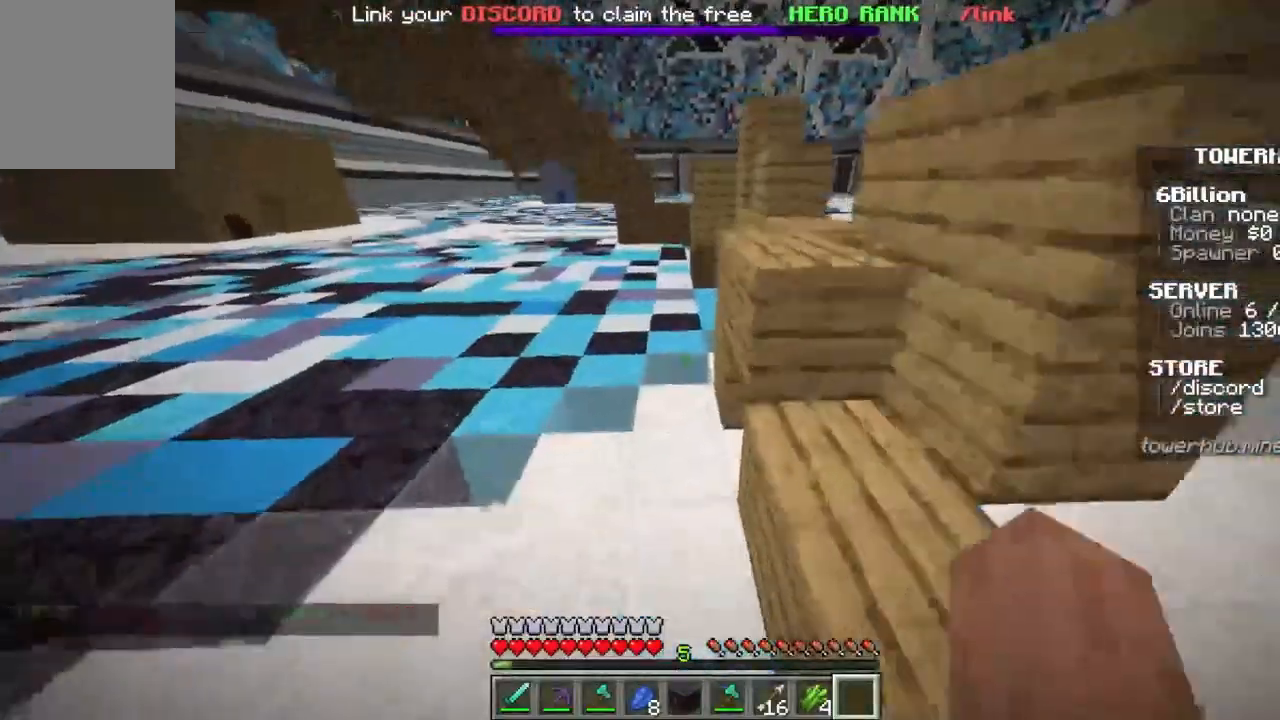
{"keys": [], "mouse": ["left"], "events": [[167, "space", "down"], [300, "d", "up"], [433, "w", "up"], [467, "space", "up"]]}
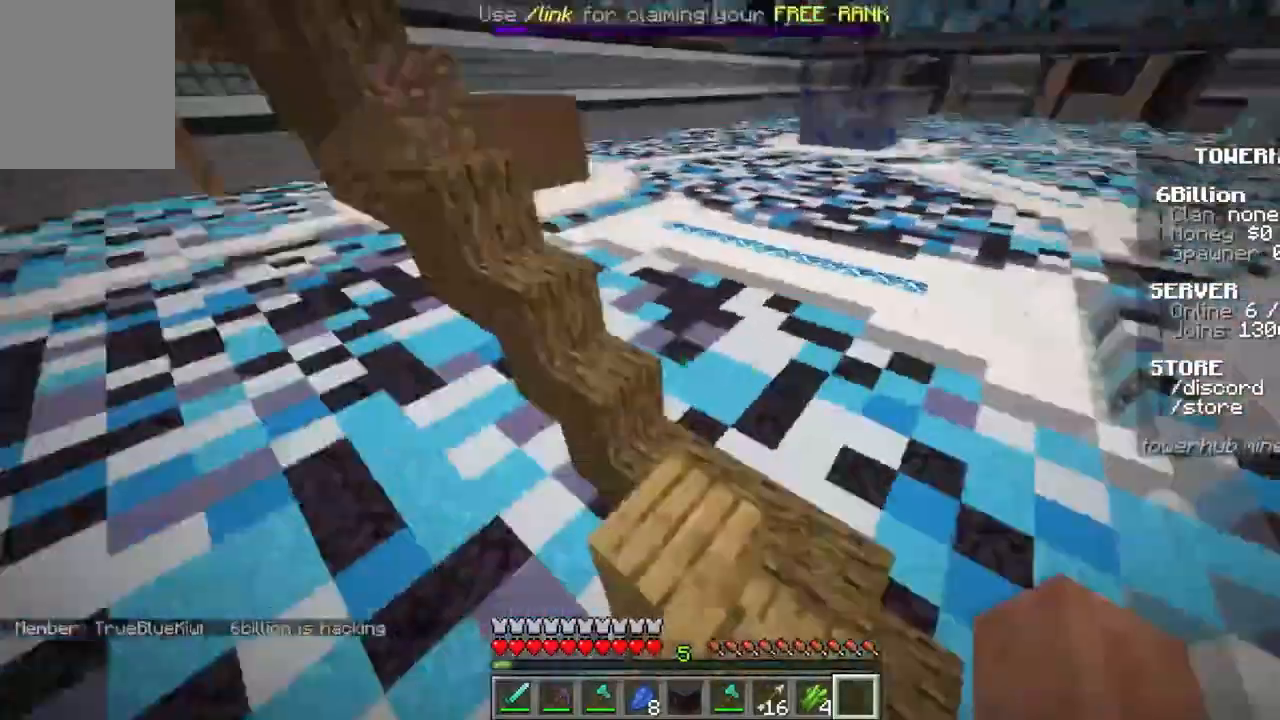
{"keys": ["space", "w"], "mouse": ["left"], "events": [[100, "w", "down"], [300, "space", "down"]]}
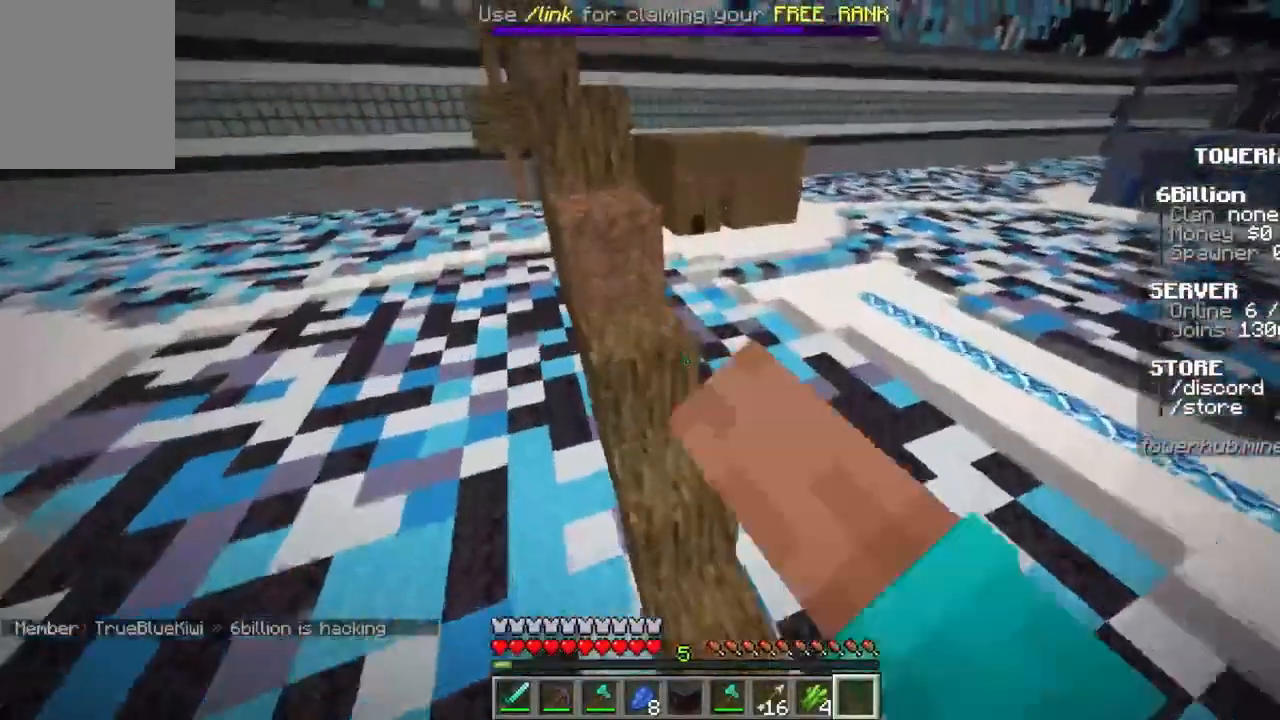
{"keys": ["space", "w"], "mouse": ["left"], "events": [[67, "a", "down"], [100, "space", "up"], [233, "a", "up"], [433, "space", "down"]]}
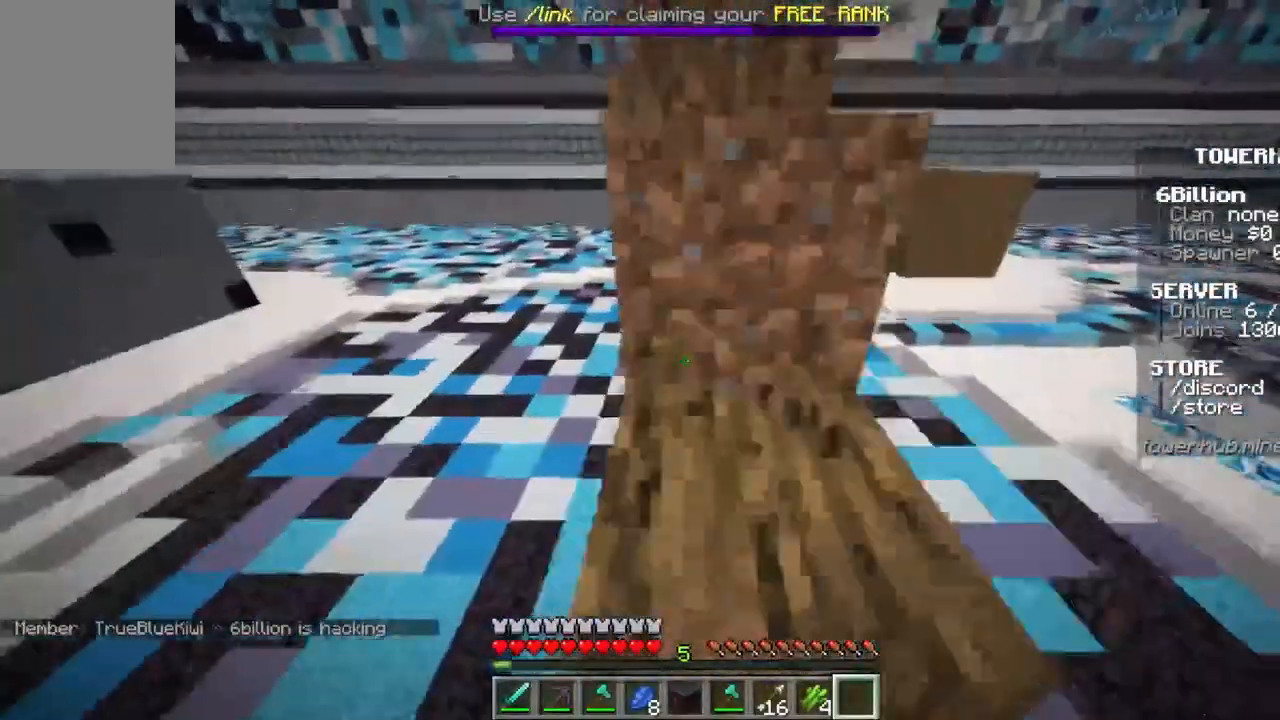
{"keys": [], "mouse": [], "events": [[133, "mouse_left", "up"], [333, "space", "up"], [400, "w", "up"]]}
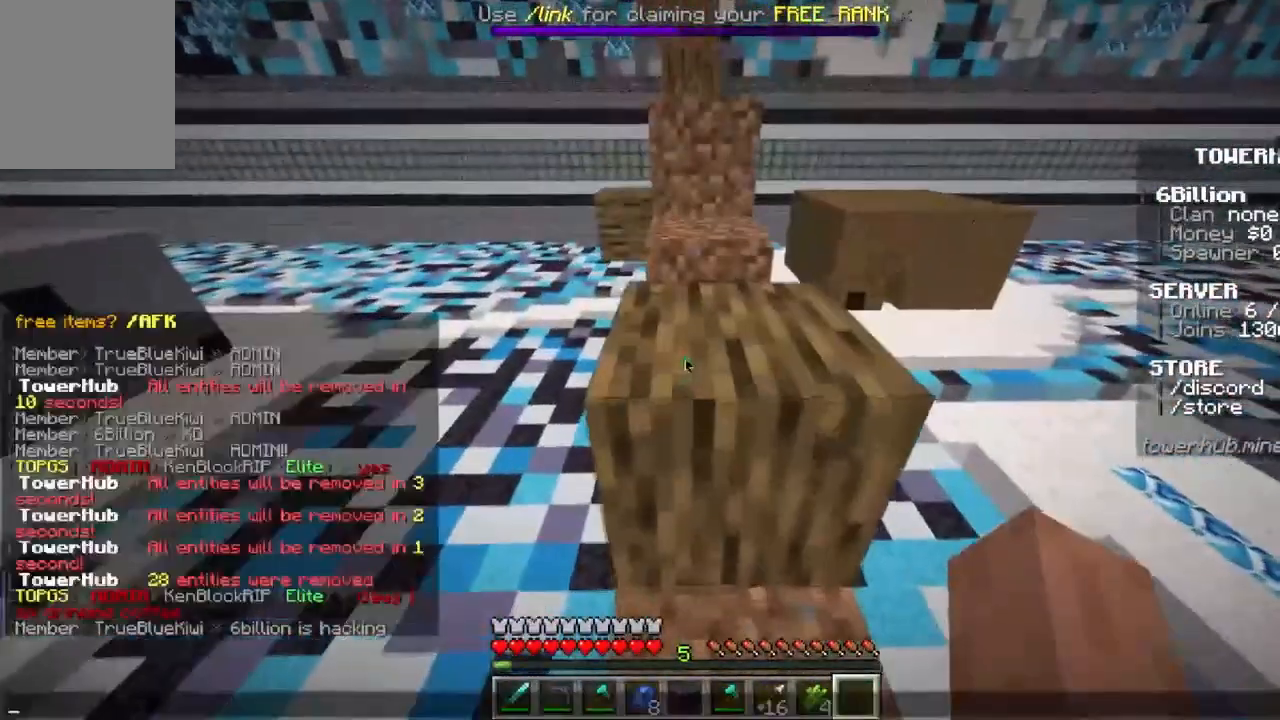
{"keys": [], "mouse": [], "events": []}
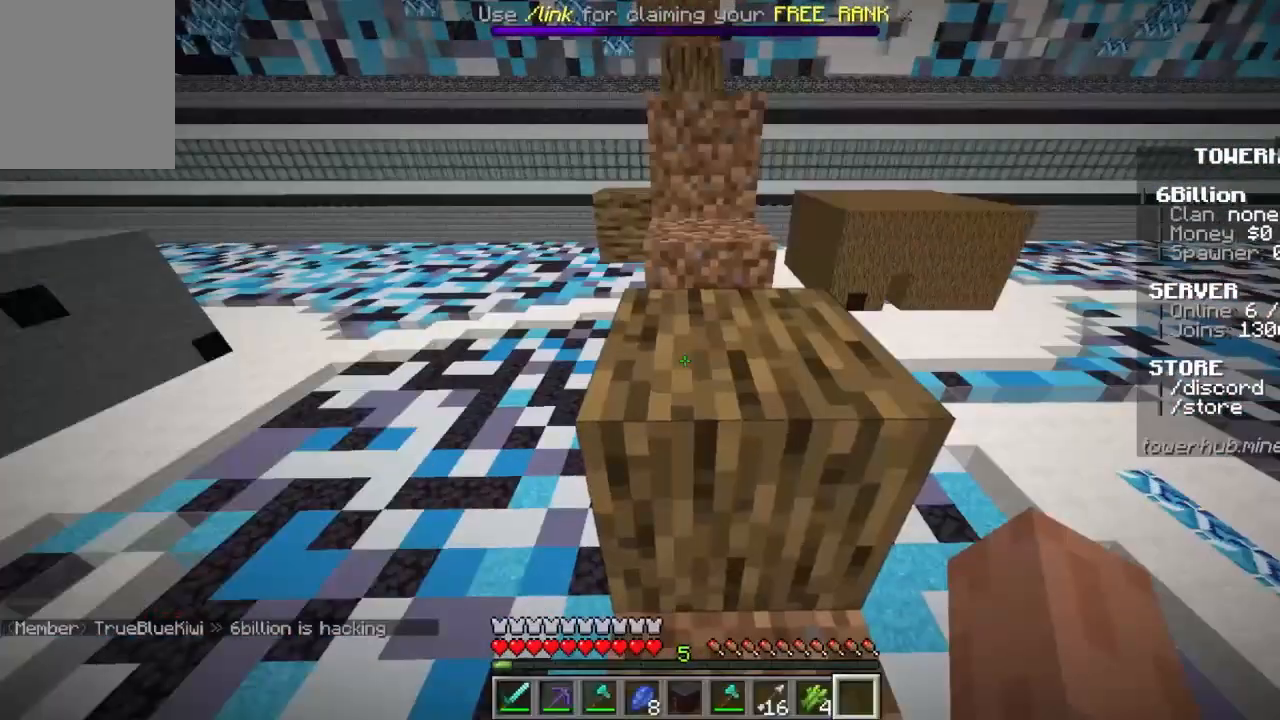
{"keys": [], "mouse": [], "events": [[100, "w", "down"], [233, "space", "down"], [433, "space", "up"], [433, "w", "up"]]}